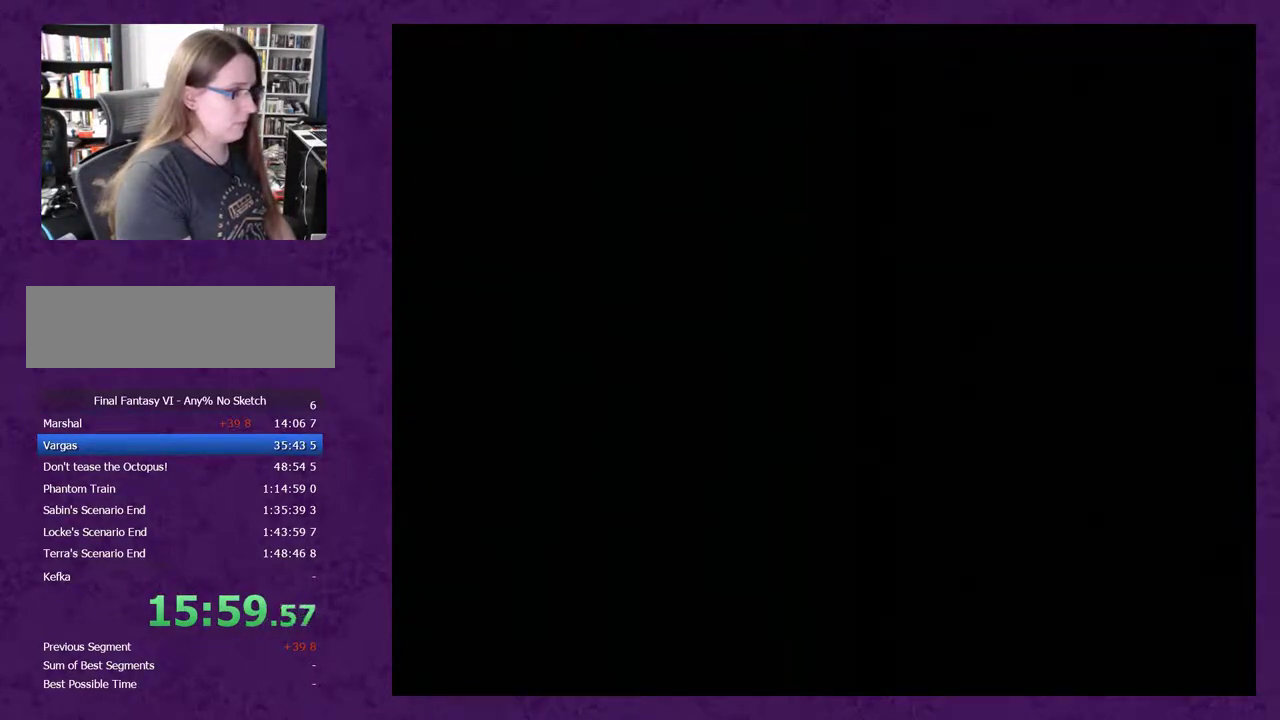
Gameplay with a controller (Nintendo layout); each line is a JSON object with the inputs held at the frame after it. "events" lists button and stick changes between this image and that frame as [ms after this image, input, new state], when the widget could be followed in between. Not read: L3 R1 R3.
{"buttons": ["DPAD_DOWN"], "events": []}
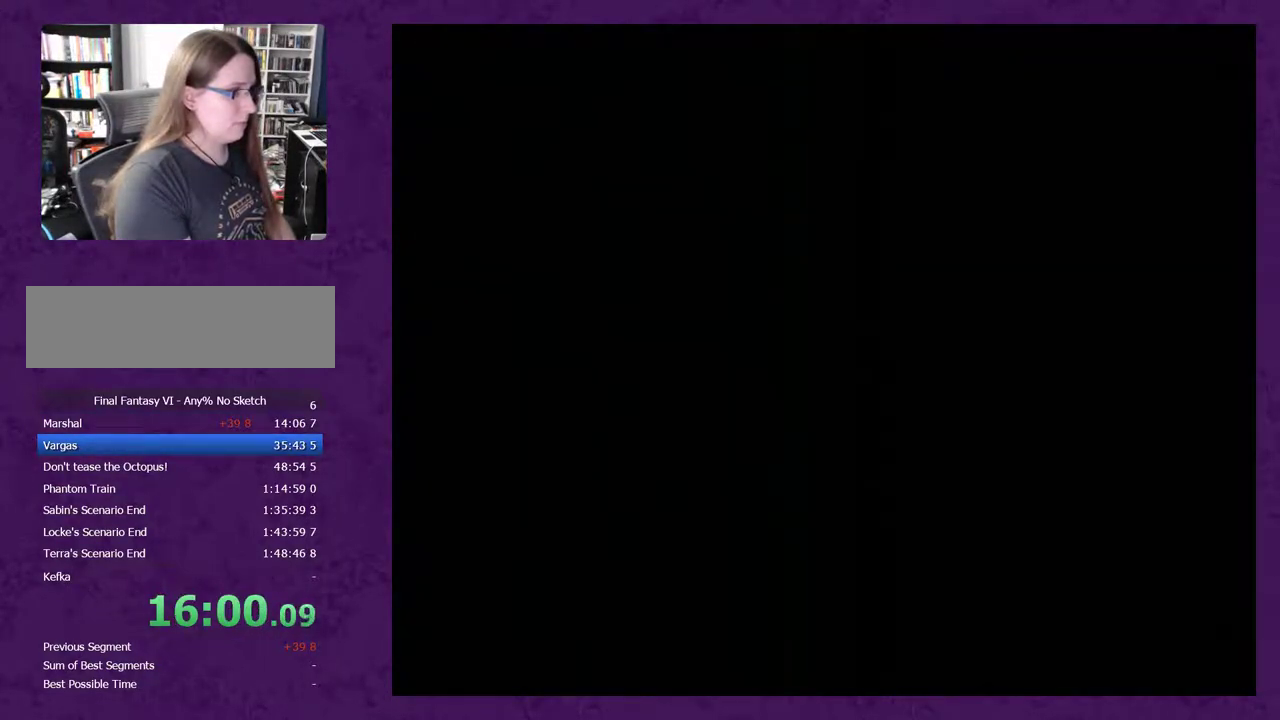
{"buttons": ["DPAD_DOWN"], "events": []}
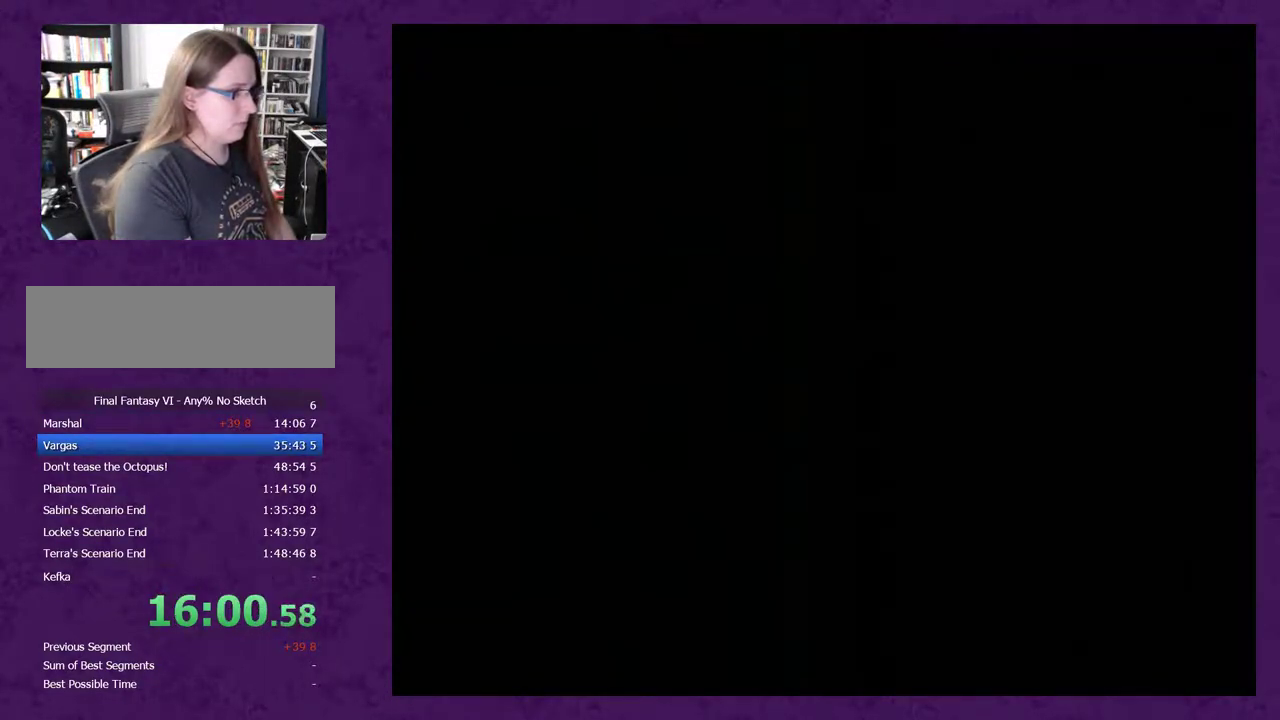
{"buttons": ["DPAD_DOWN"], "events": []}
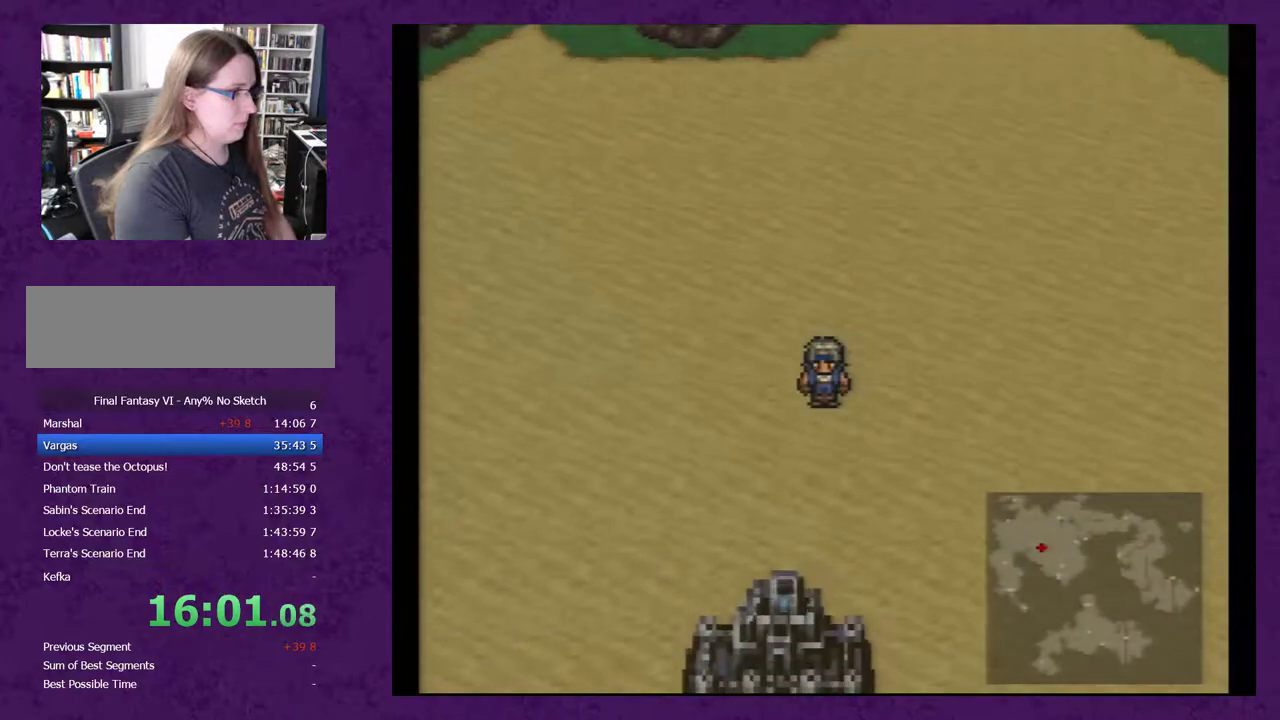
{"buttons": ["DPAD_DOWN"], "events": []}
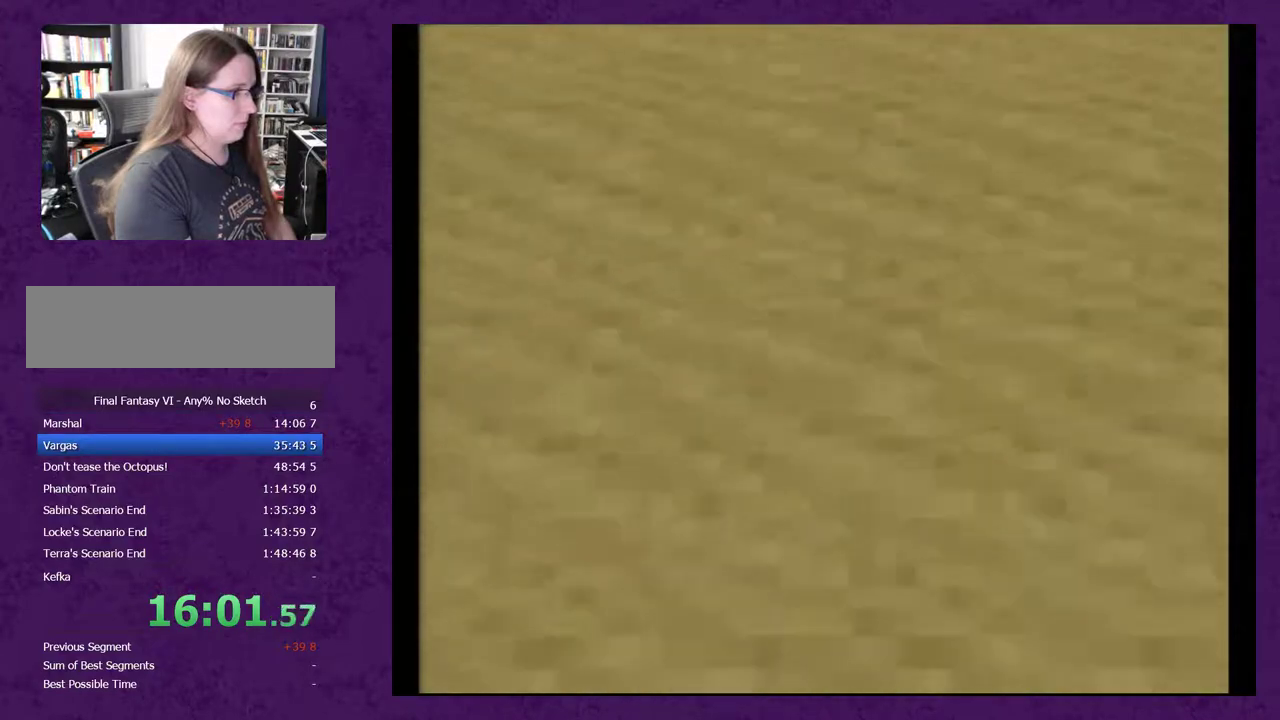
{"buttons": ["DPAD_DOWN"], "events": []}
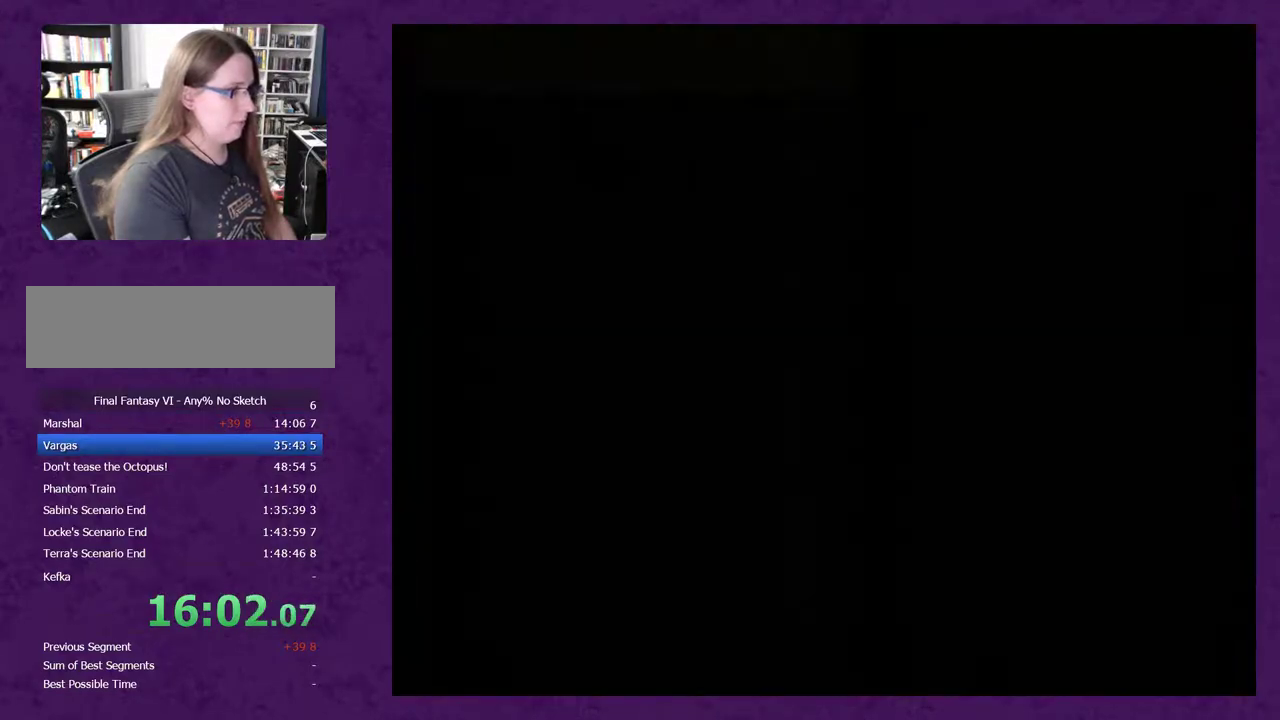
{"buttons": ["DPAD_DOWN"], "events": []}
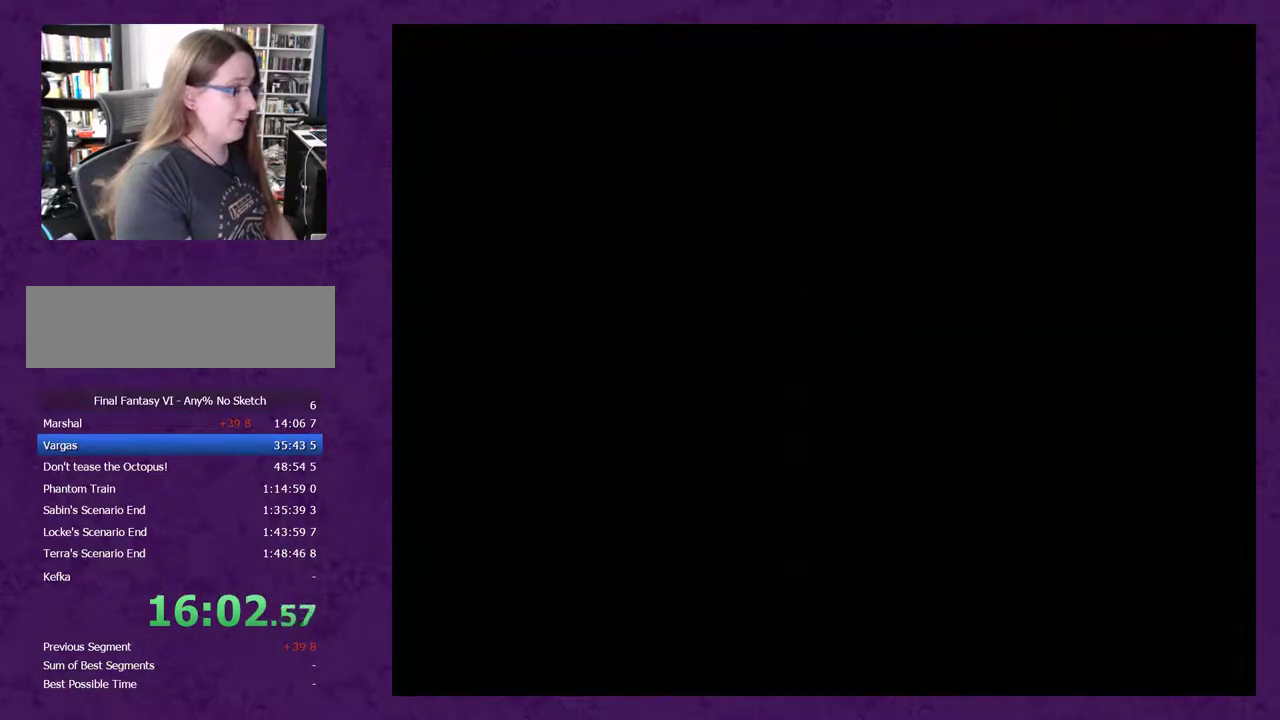
{"buttons": ["DPAD_DOWN"], "events": []}
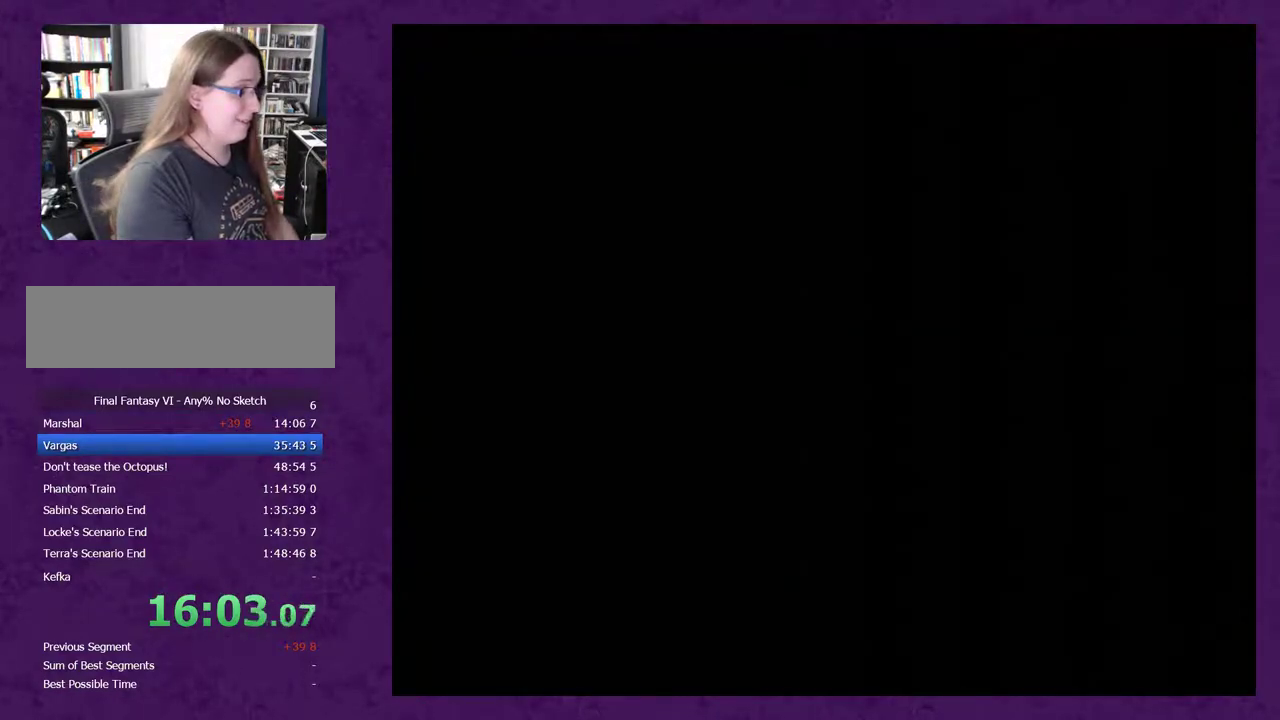
{"buttons": ["L1"], "events": [[350, "DPAD_DOWN", "up"], [350, "L1", "down"]]}
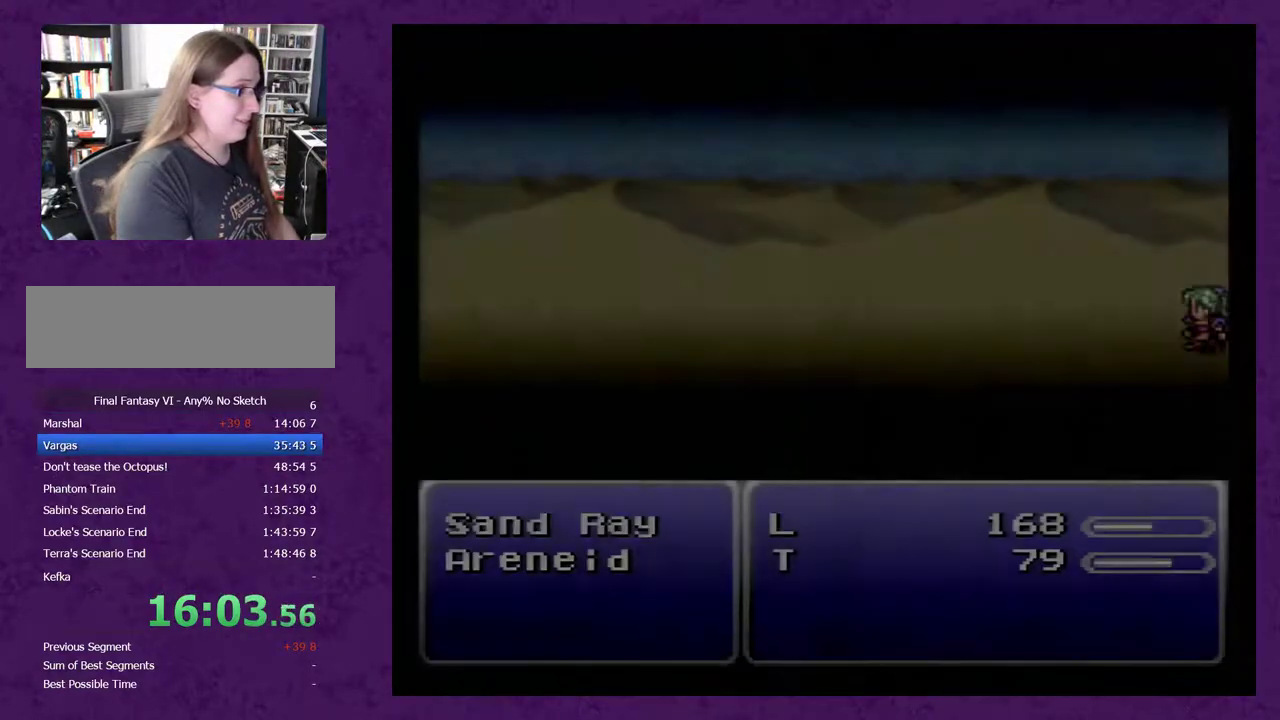
{"buttons": ["L1"], "events": []}
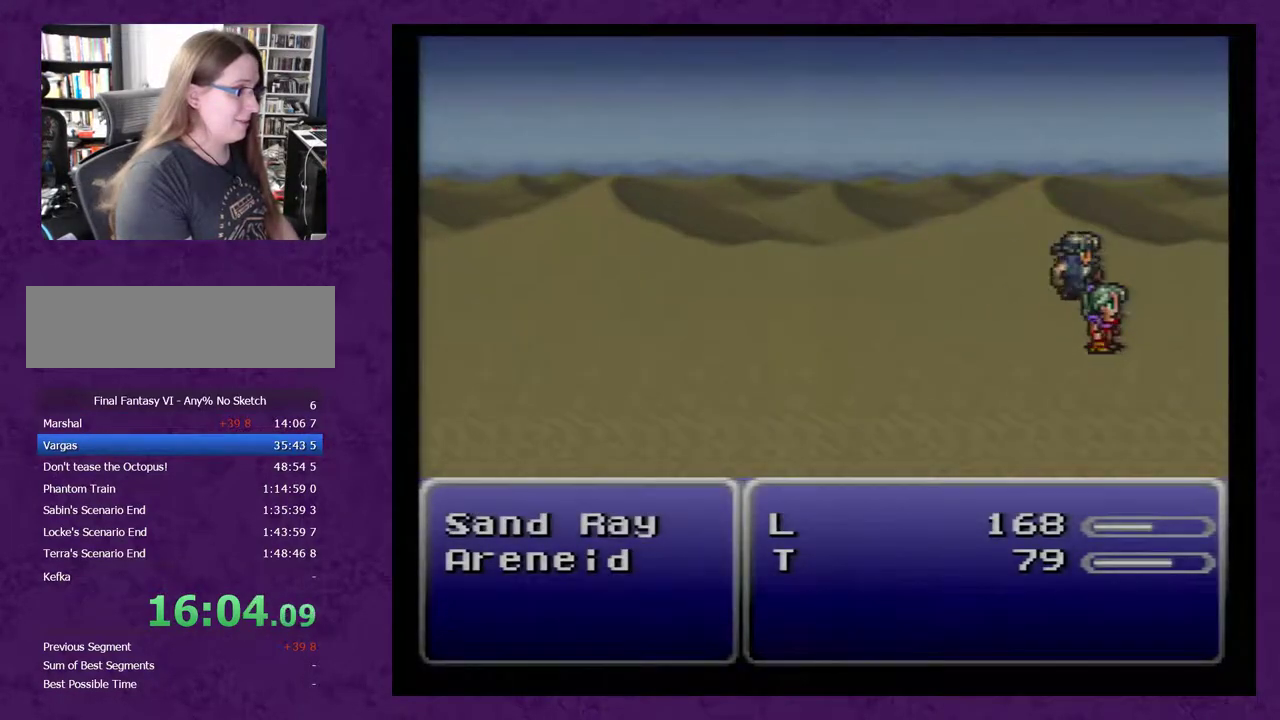
{"buttons": ["L1"], "events": []}
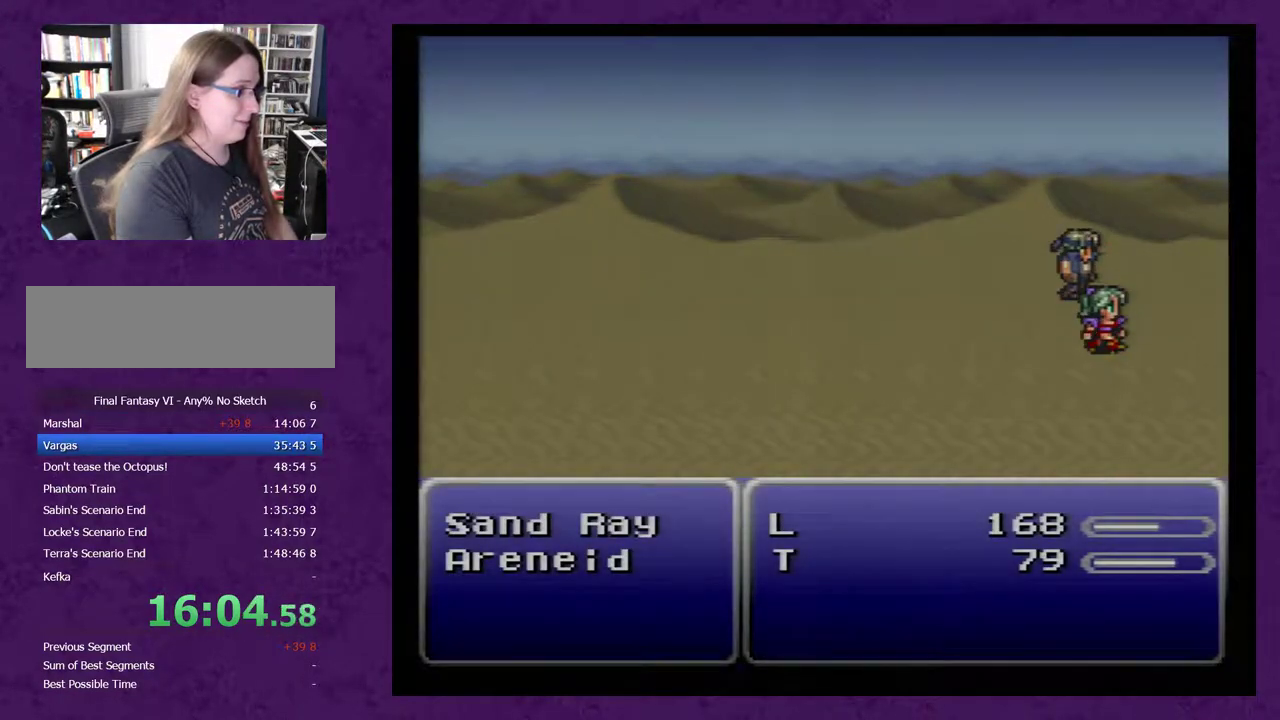
{"buttons": ["L1"], "events": []}
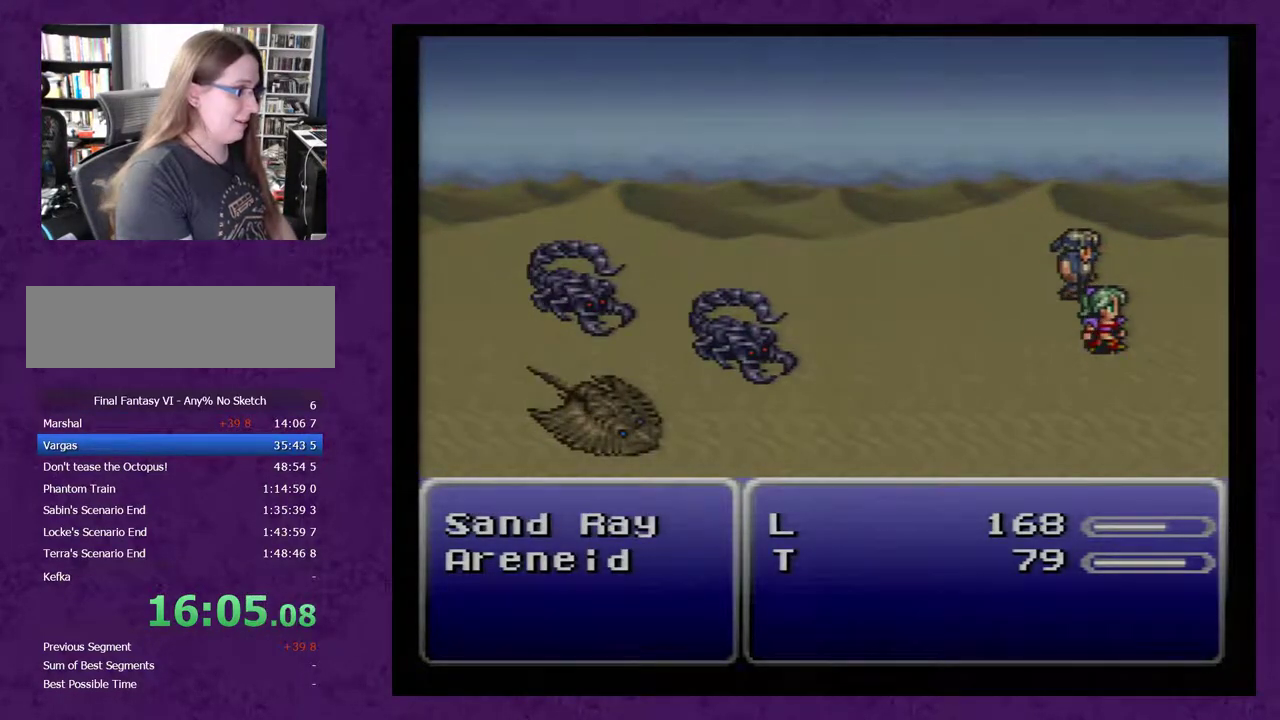
{"buttons": ["L1"], "events": []}
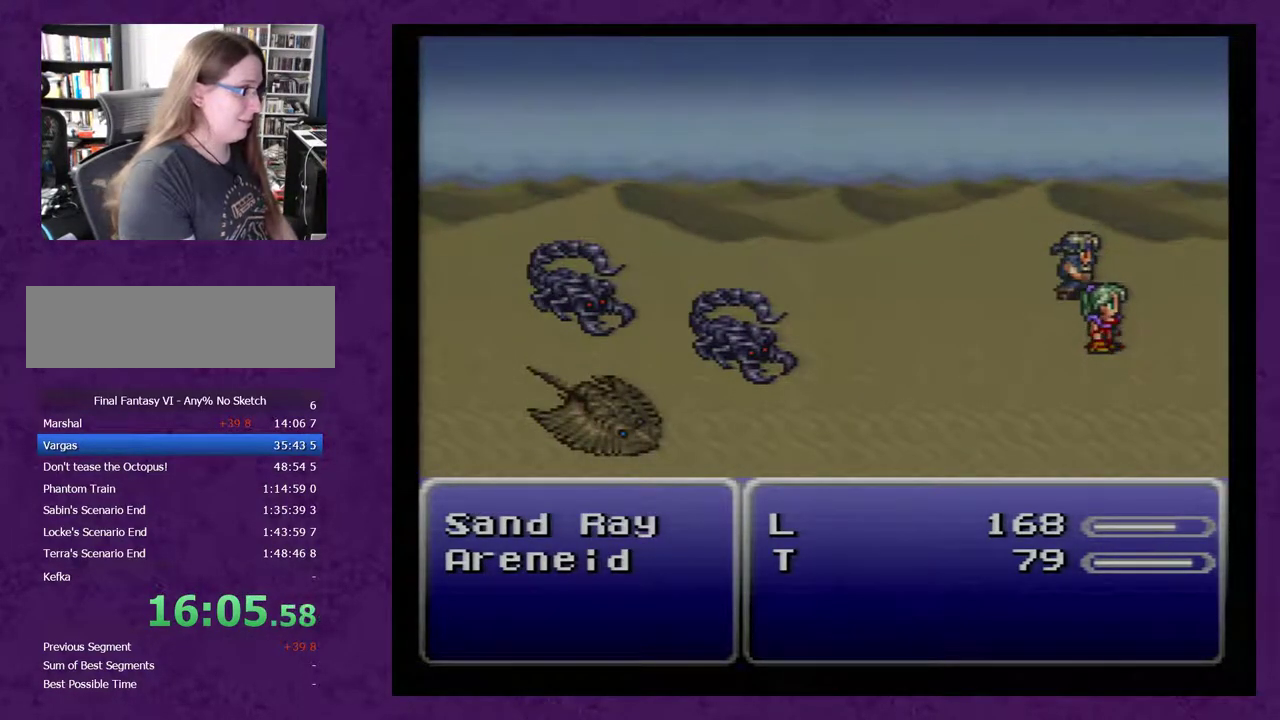
{"buttons": ["L1"], "events": []}
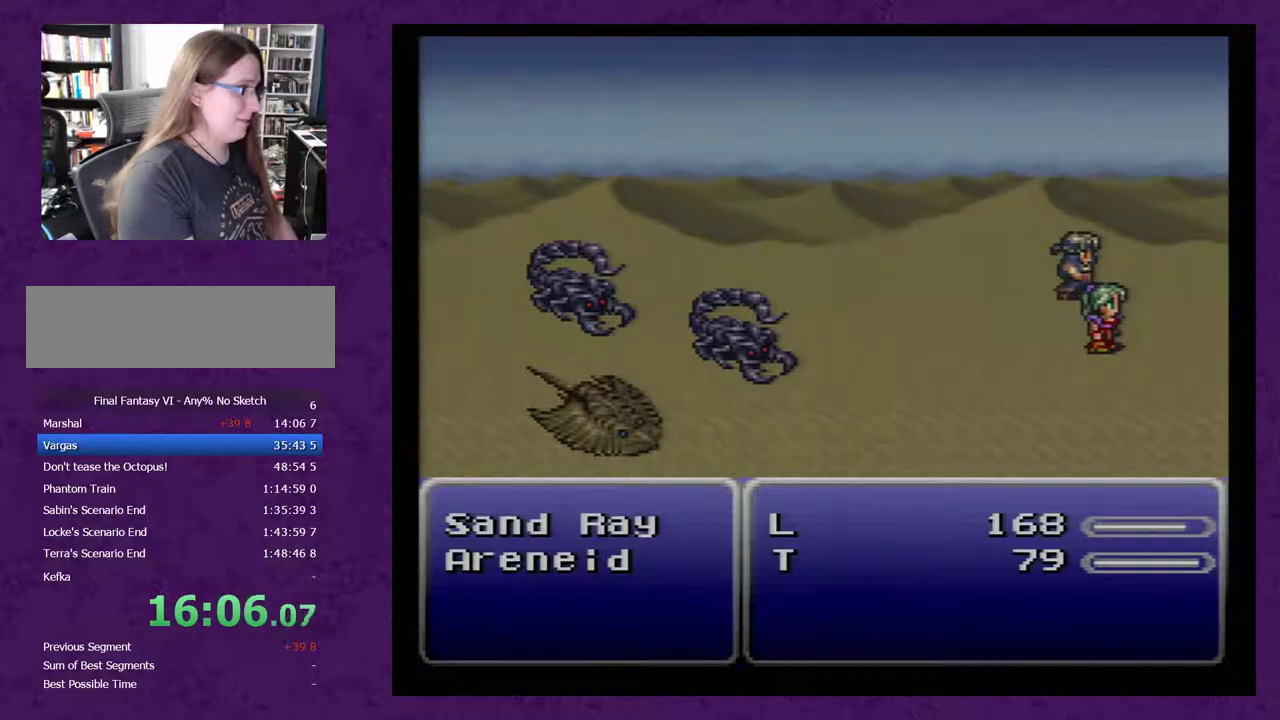
{"buttons": ["L1"], "events": []}
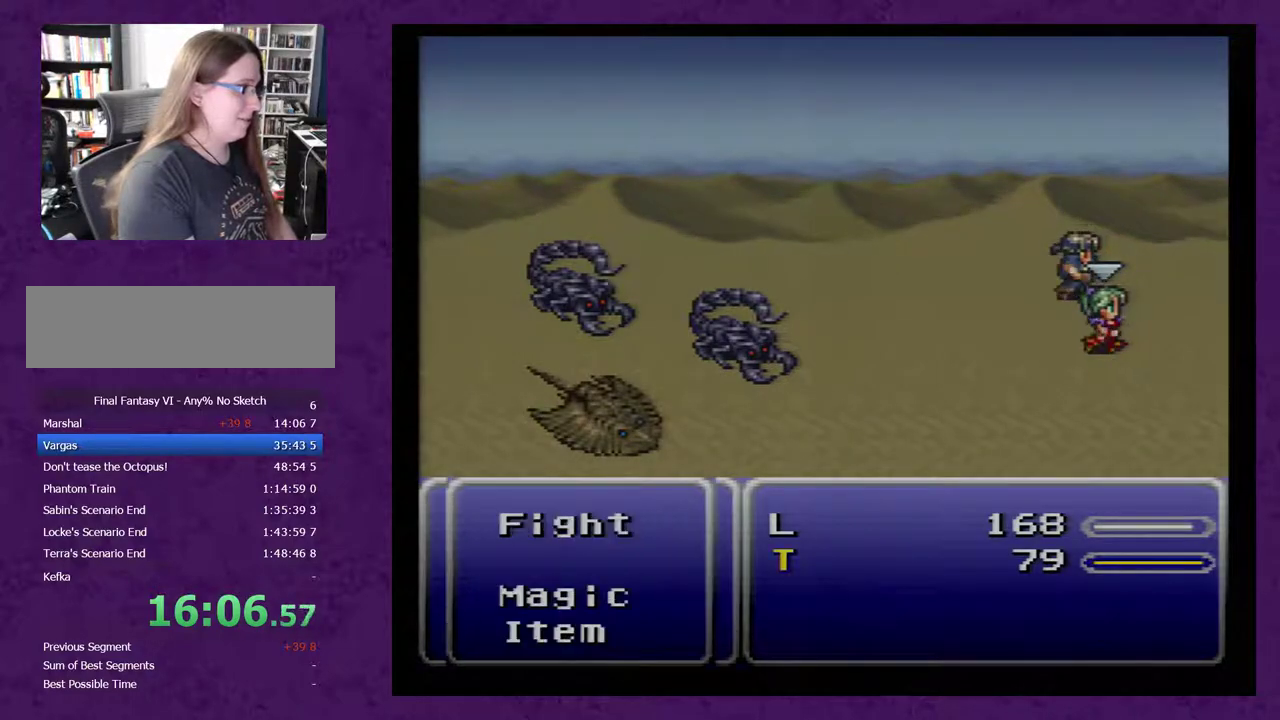
{"buttons": ["L1"], "events": []}
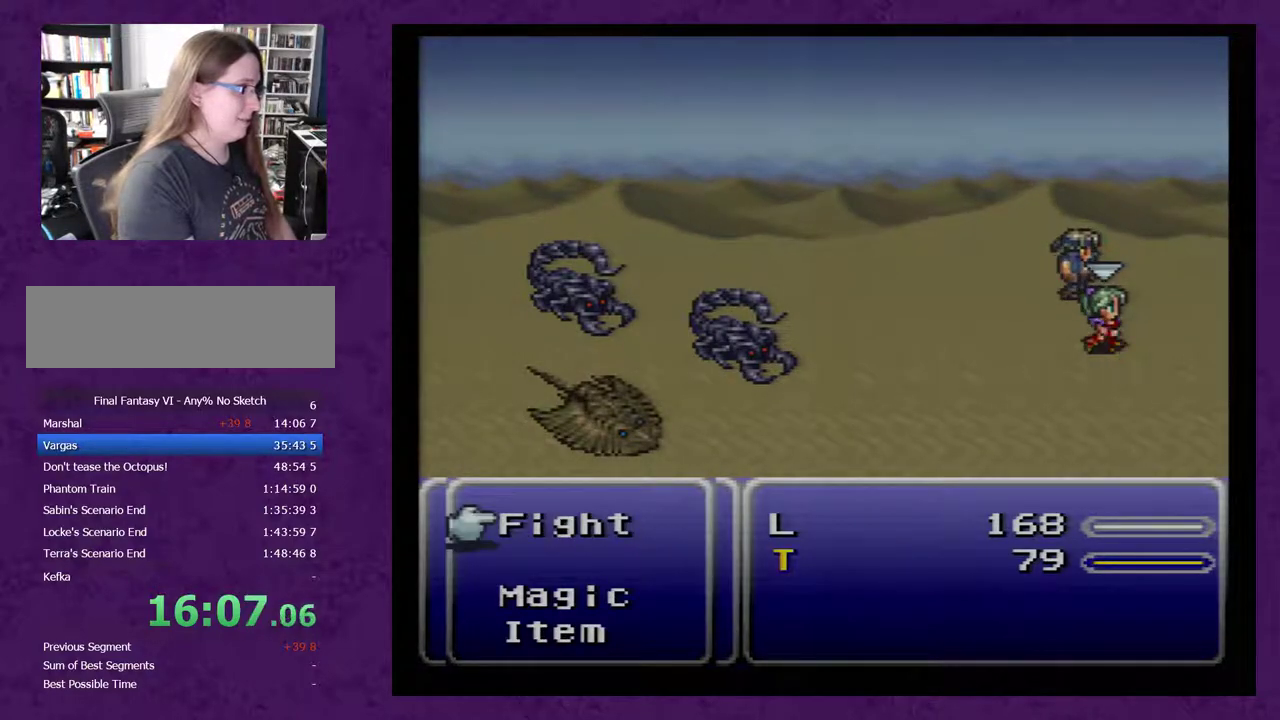
{"buttons": ["L1"], "events": []}
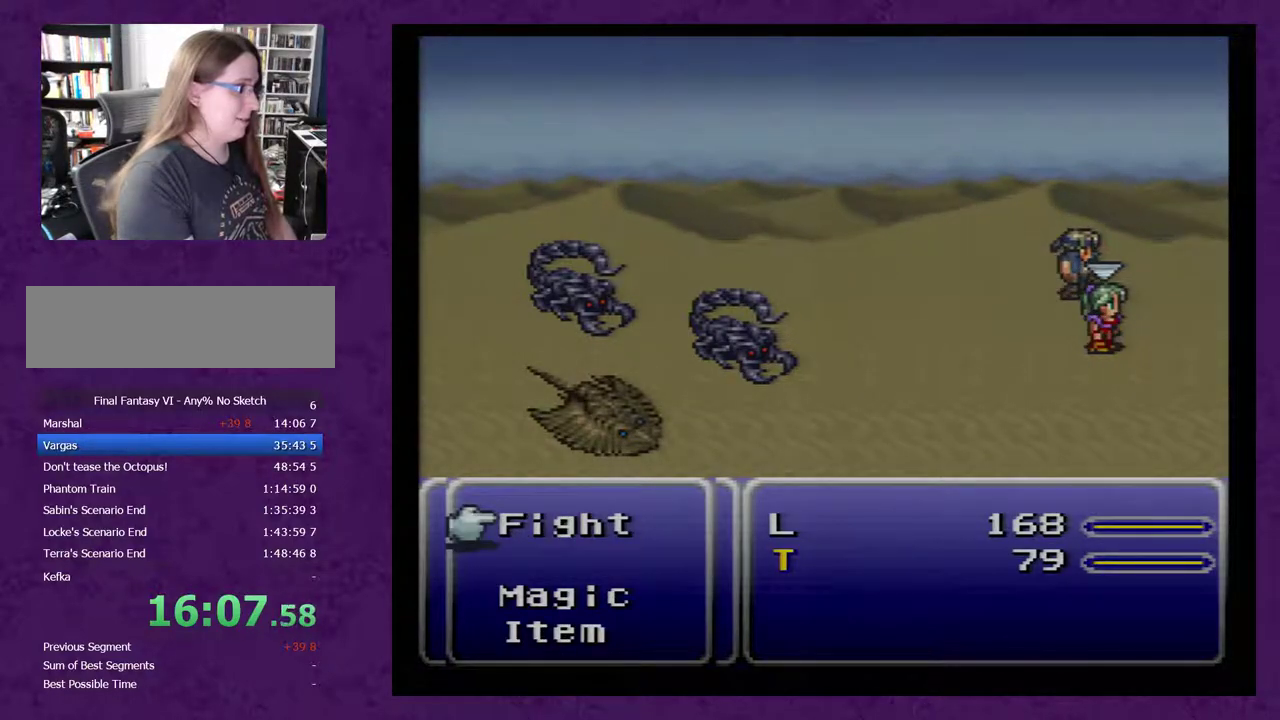
{"buttons": ["L1"], "events": []}
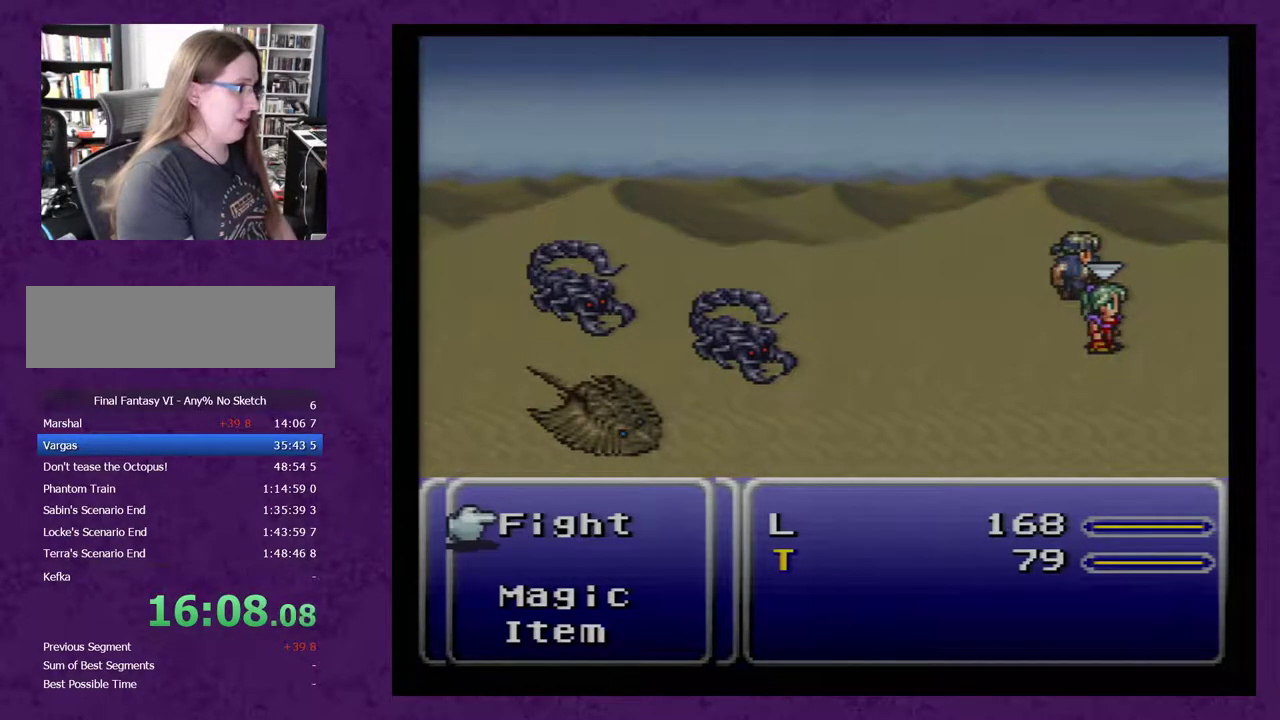
{"buttons": ["L1"], "events": []}
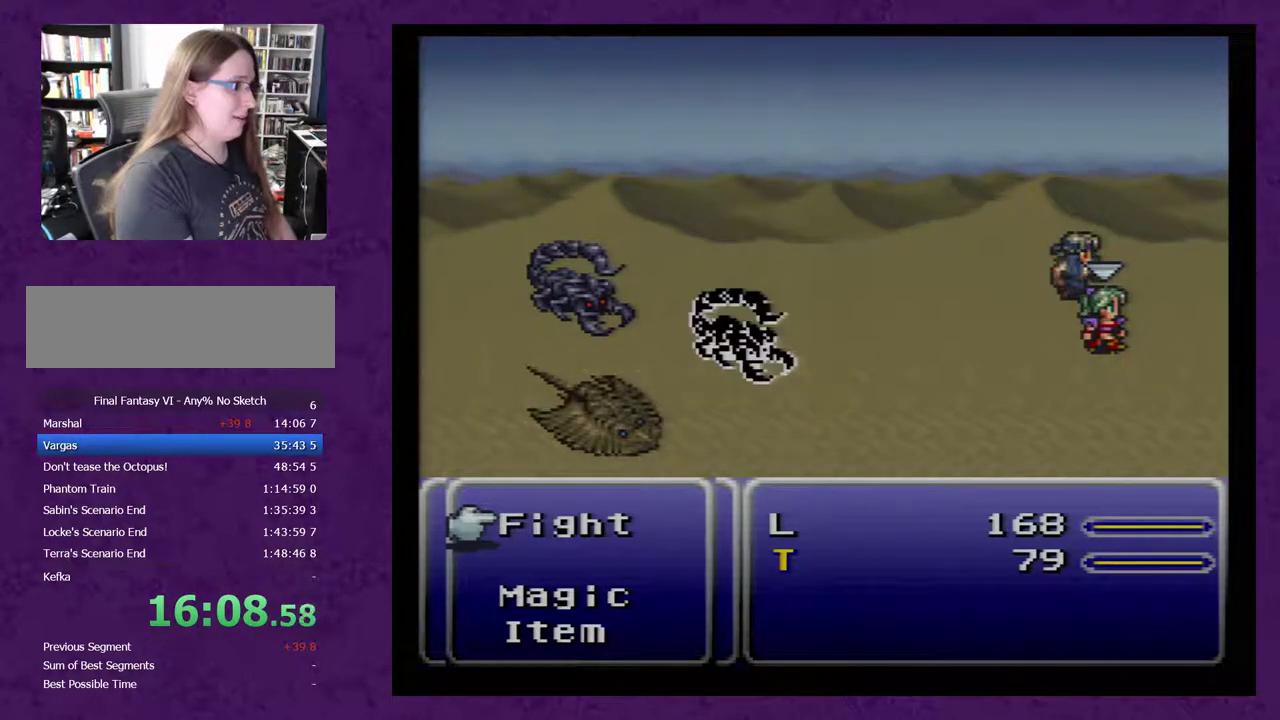
{"buttons": ["L1"], "events": []}
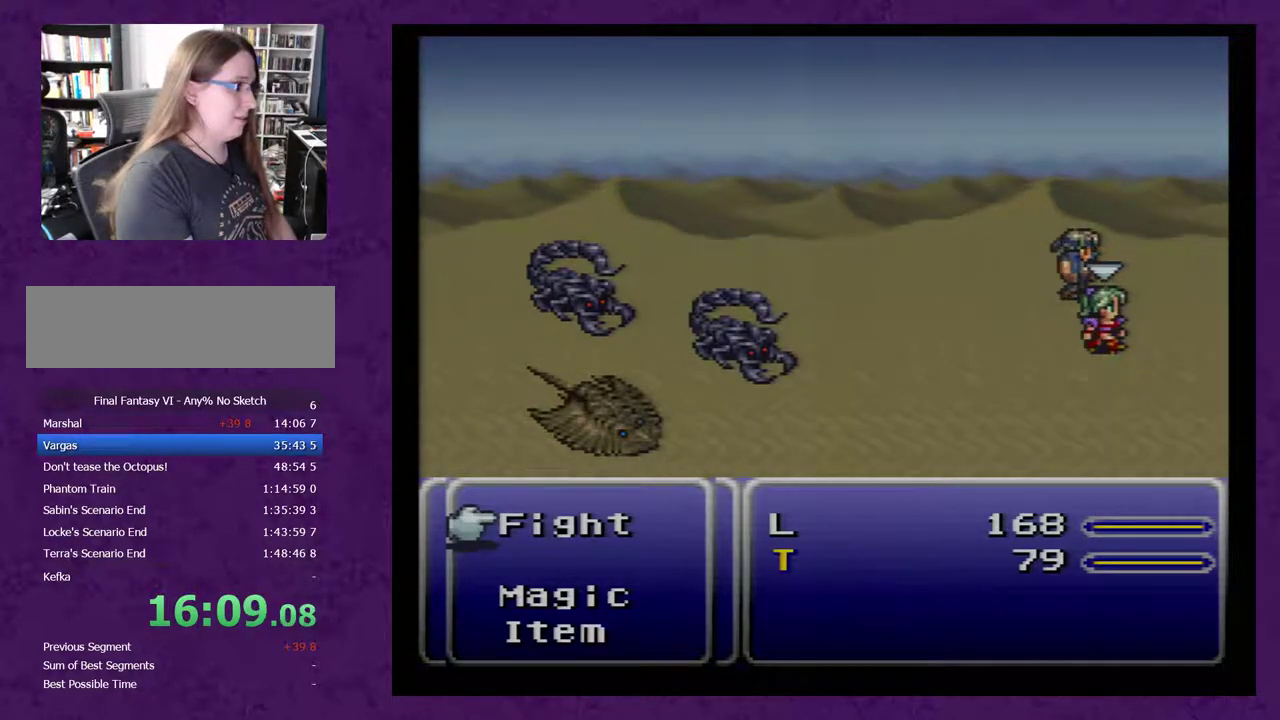
{"buttons": ["L1"], "events": []}
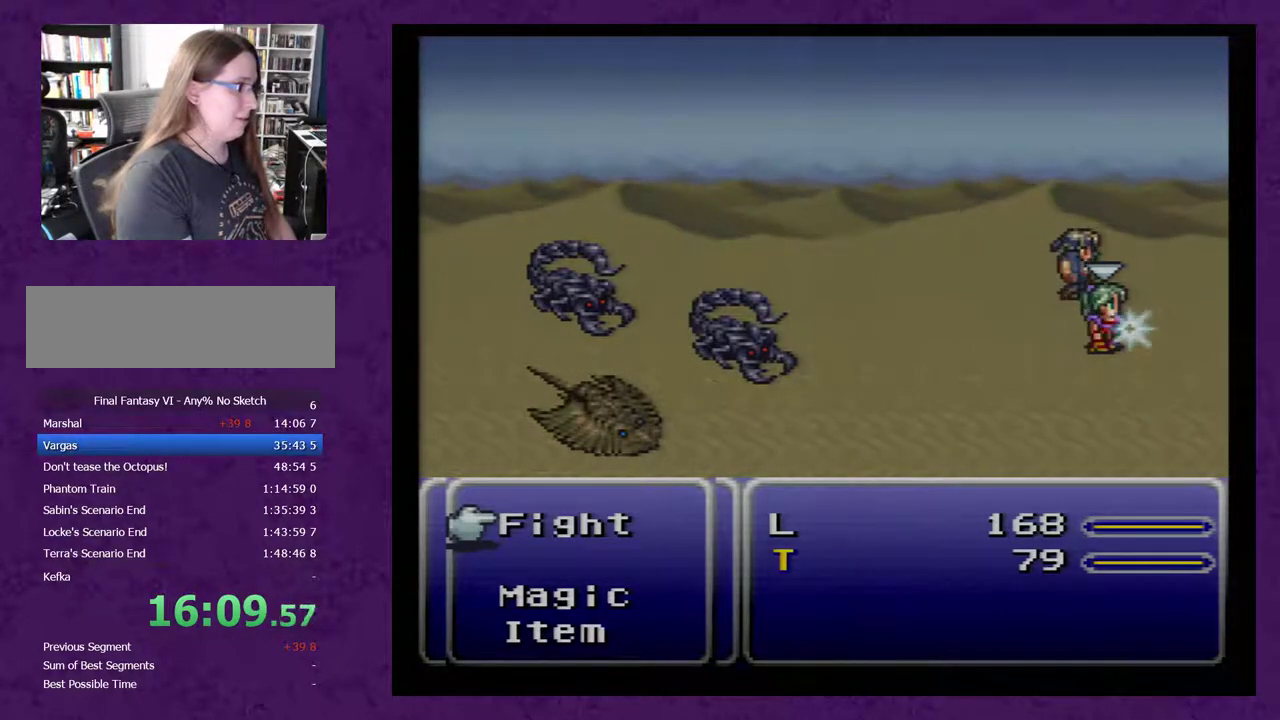
{"buttons": ["L1"], "events": []}
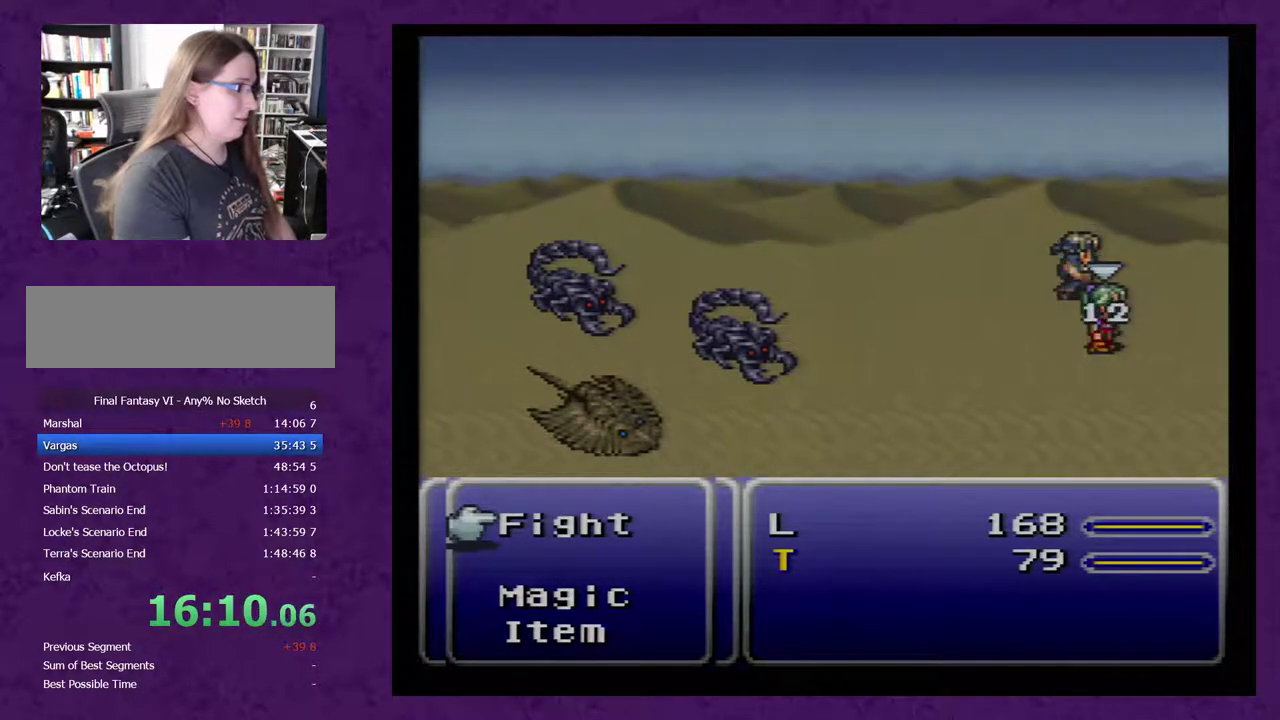
{"buttons": ["L1"], "events": []}
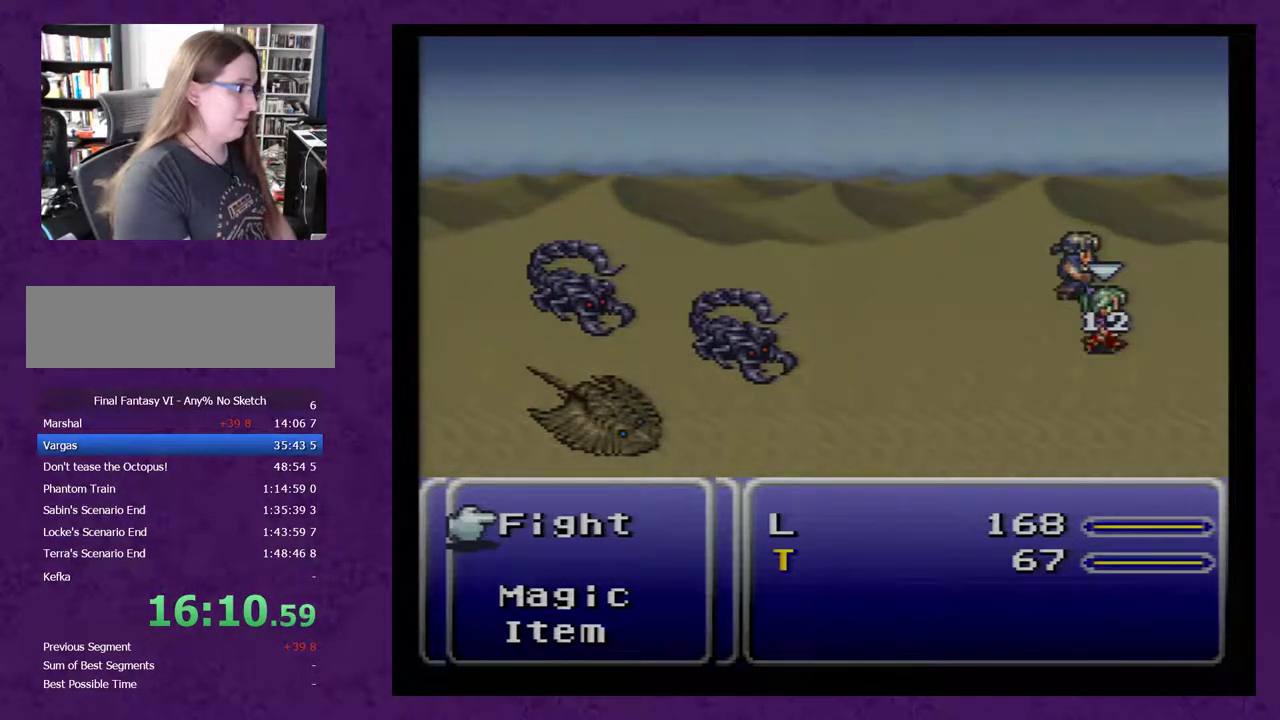
{"buttons": ["L1"], "events": []}
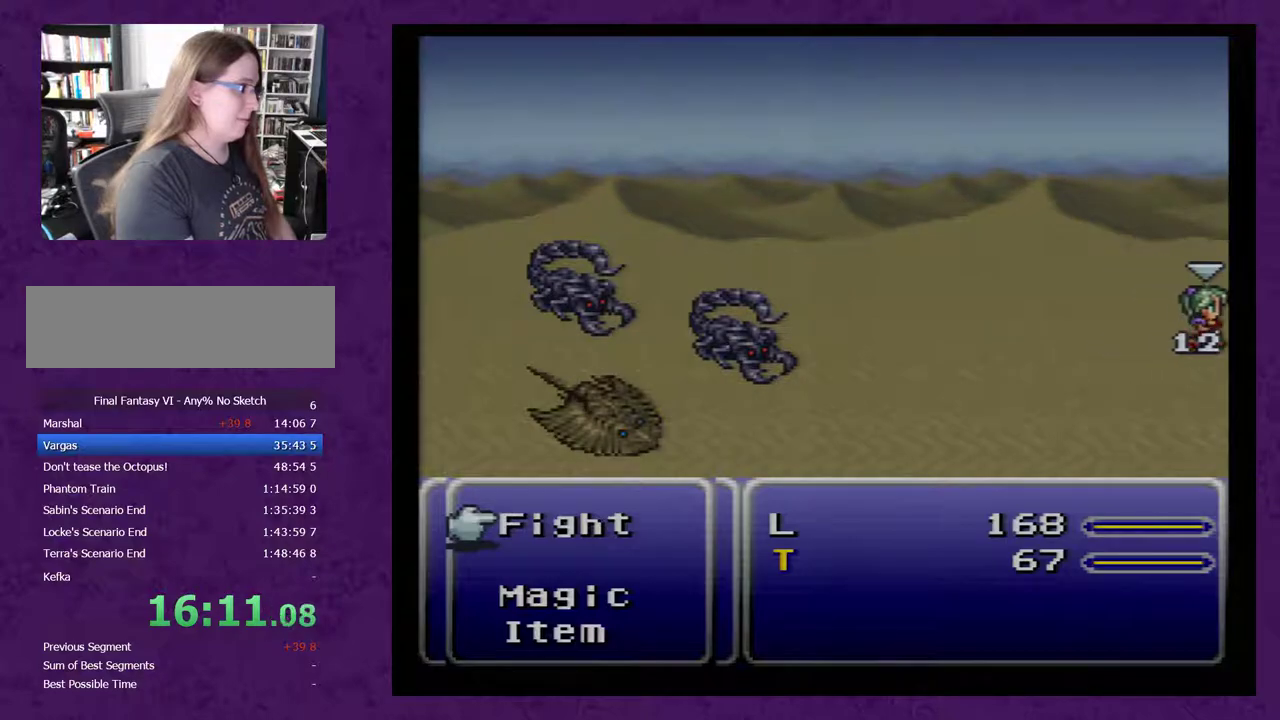
{"buttons": ["L1"], "events": []}
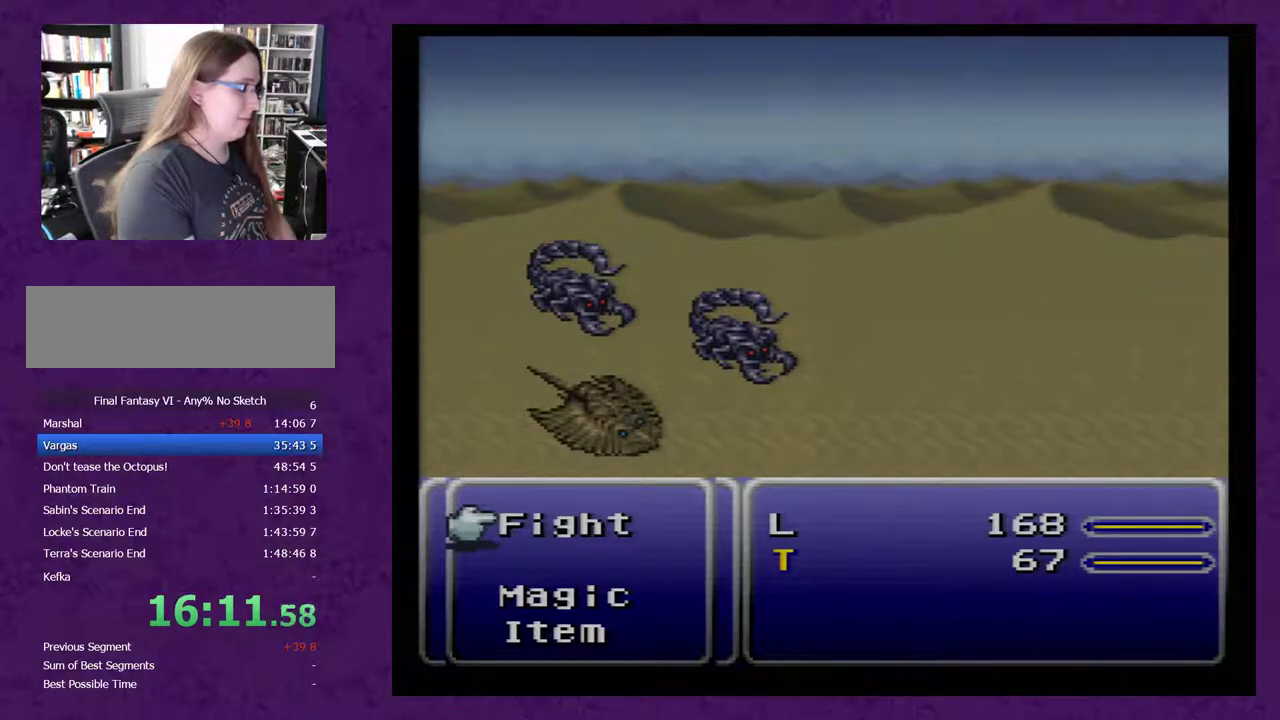
{"buttons": [], "events": [[33, "L1", "up"]]}
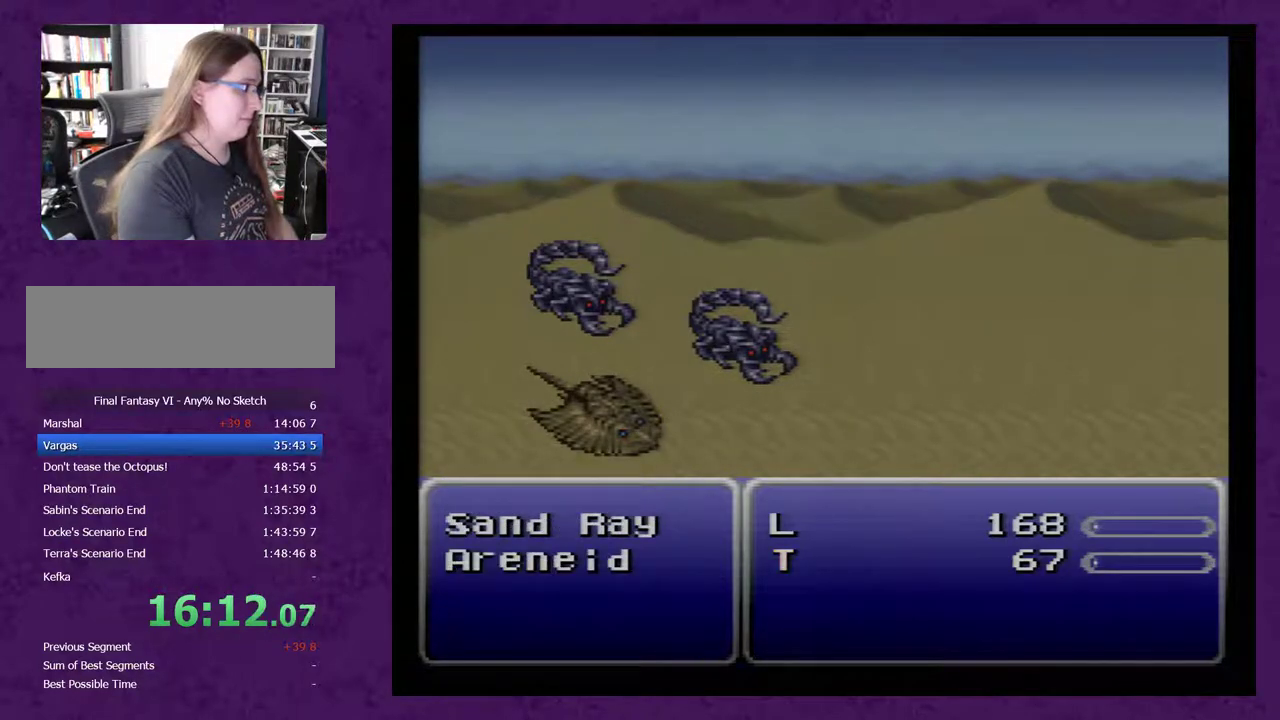
{"buttons": ["DPAD_DOWN"], "events": [[67, "DPAD_DOWN", "down"]]}
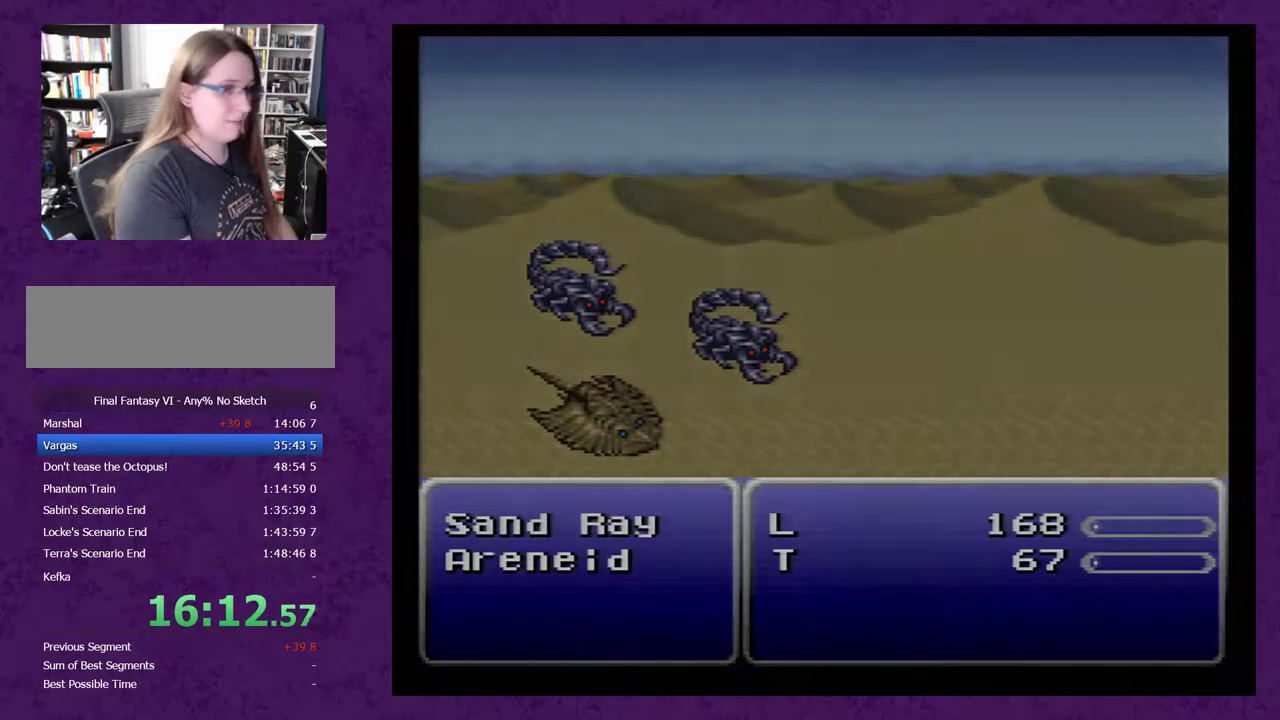
{"buttons": ["DPAD_DOWN"], "events": []}
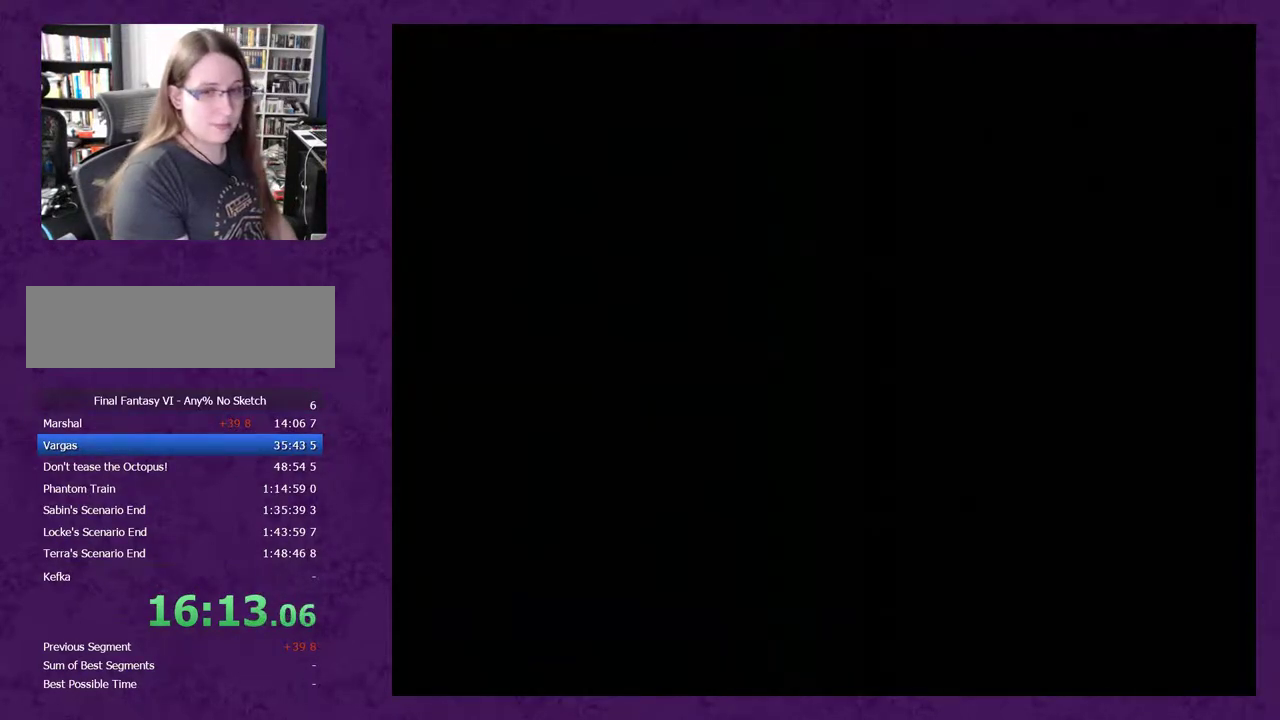
{"buttons": ["DPAD_DOWN"], "events": []}
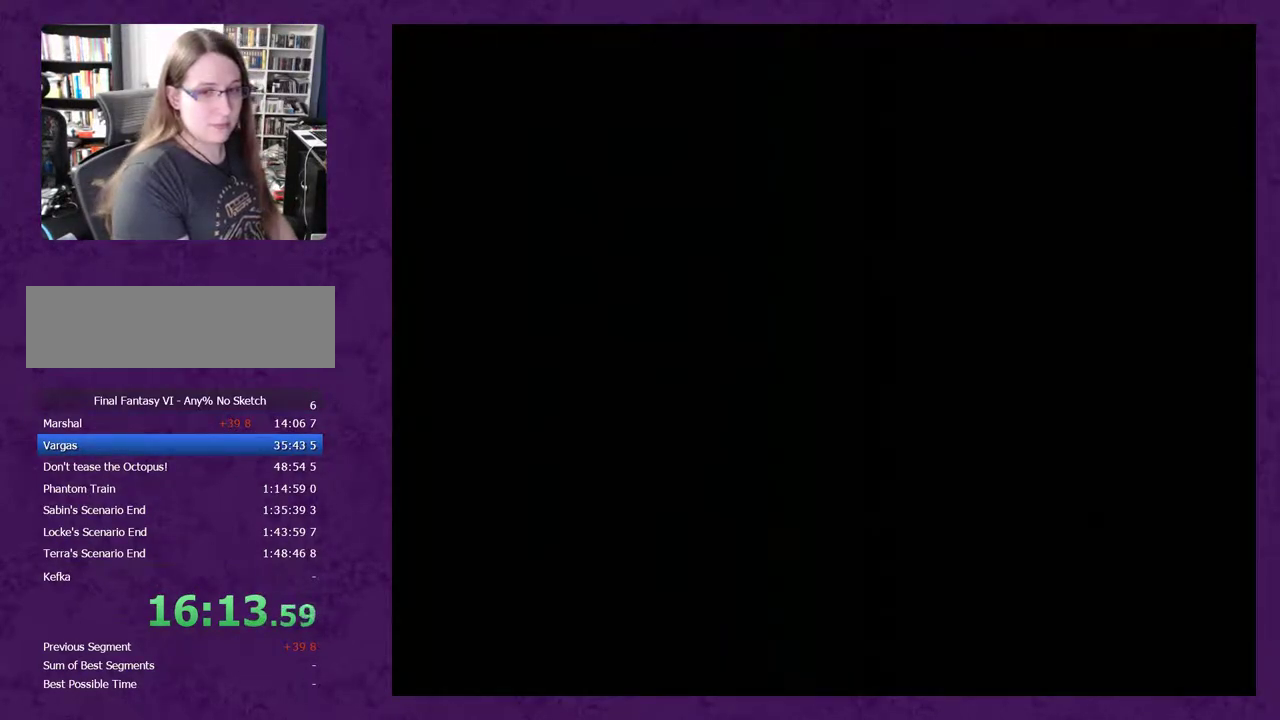
{"buttons": ["DPAD_DOWN"], "events": []}